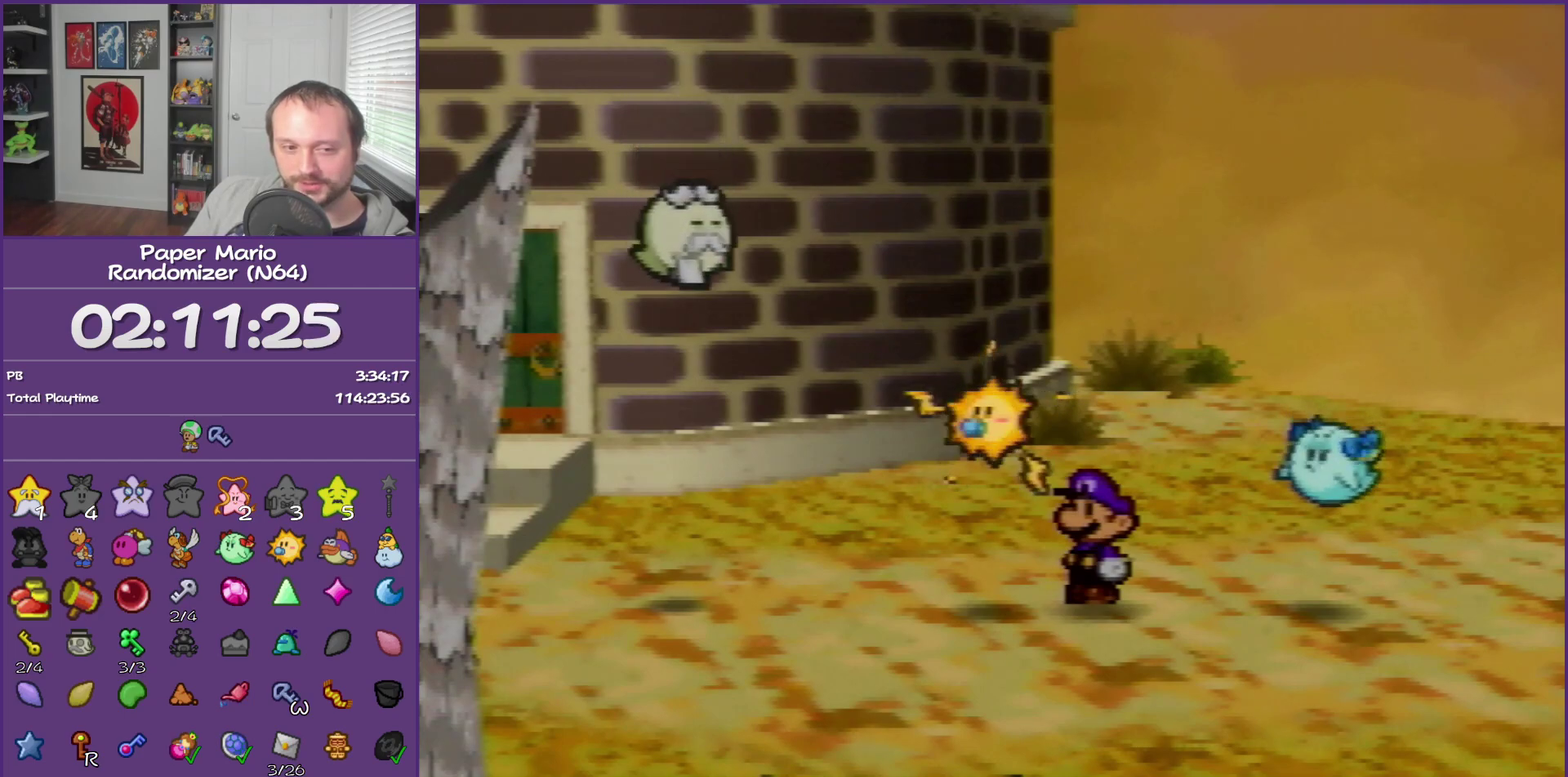
Gameplay with a controller (Nintendo layout); each line is a JSON object with the inputs held at the frame after it. "events" lists button and stick changes between this image and that frame as [ms after this image, input, new state], when the widget could be followed in between. This overlay highlights the sticks when they move; stick clicks (L3) are not distinguishable. Not read: L3 R3.
{"buttons": ["B"], "left_stick": "center", "events": [[117, "left_stick", "down-right"], [217, "left_stick", "up-left"], [267, "left_stick", "left"], [333, "left_stick", "down-left"], [483, "left_stick", "center"]]}
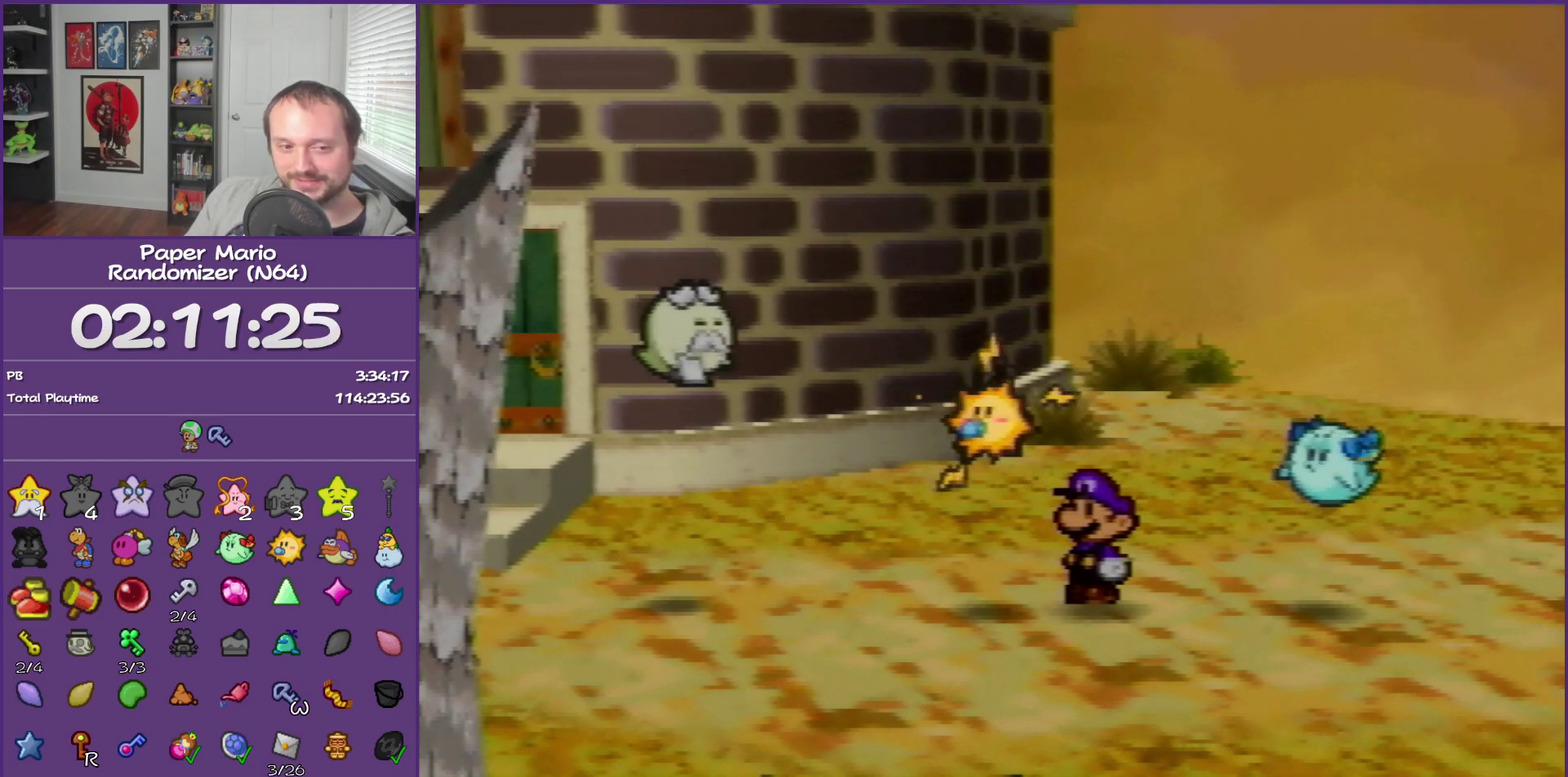
{"buttons": ["B"], "left_stick": "center", "events": [[33, "left_stick", "left"], [83, "left_stick", "center"]]}
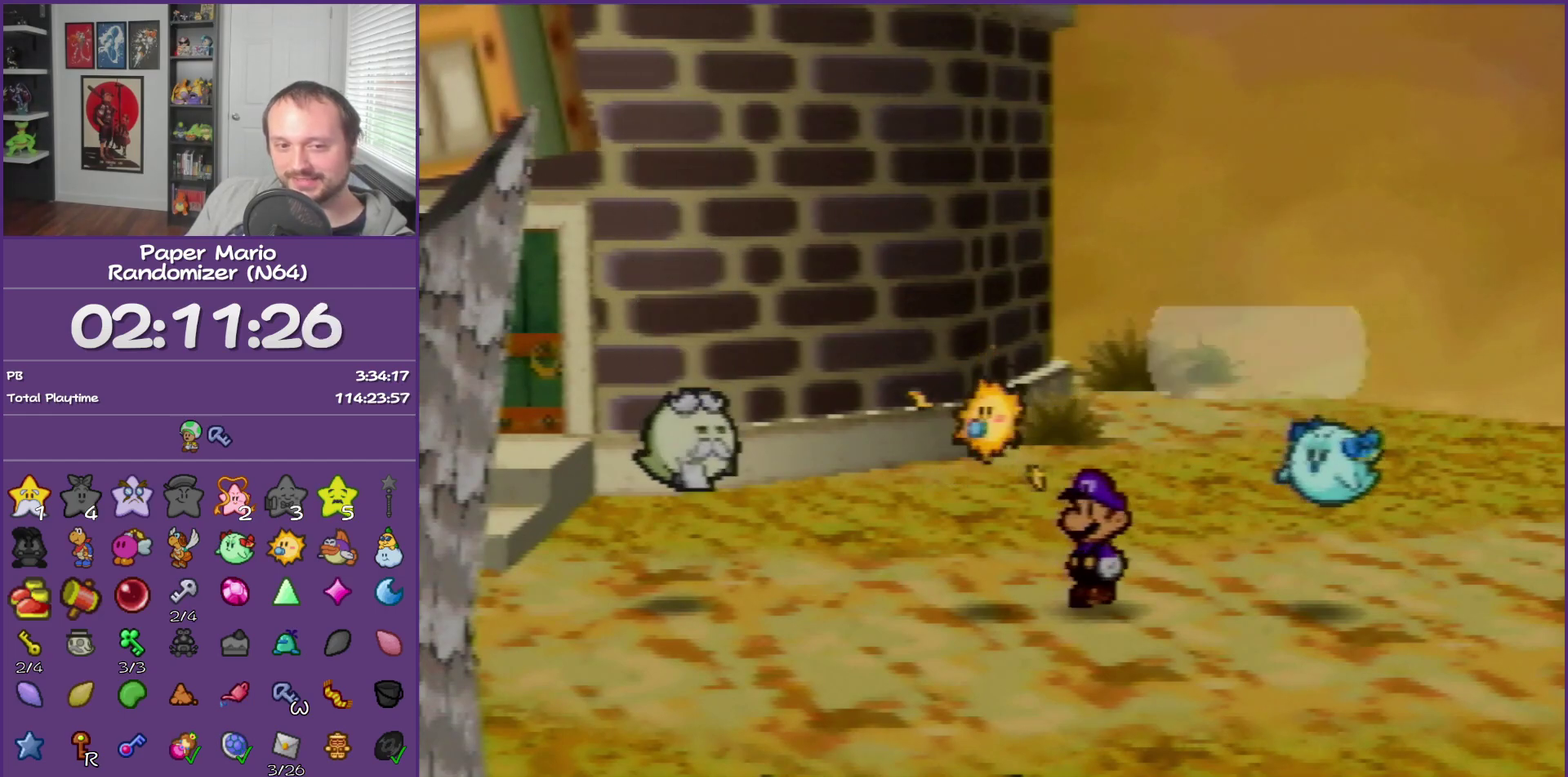
{"buttons": ["B"], "left_stick": "center", "events": []}
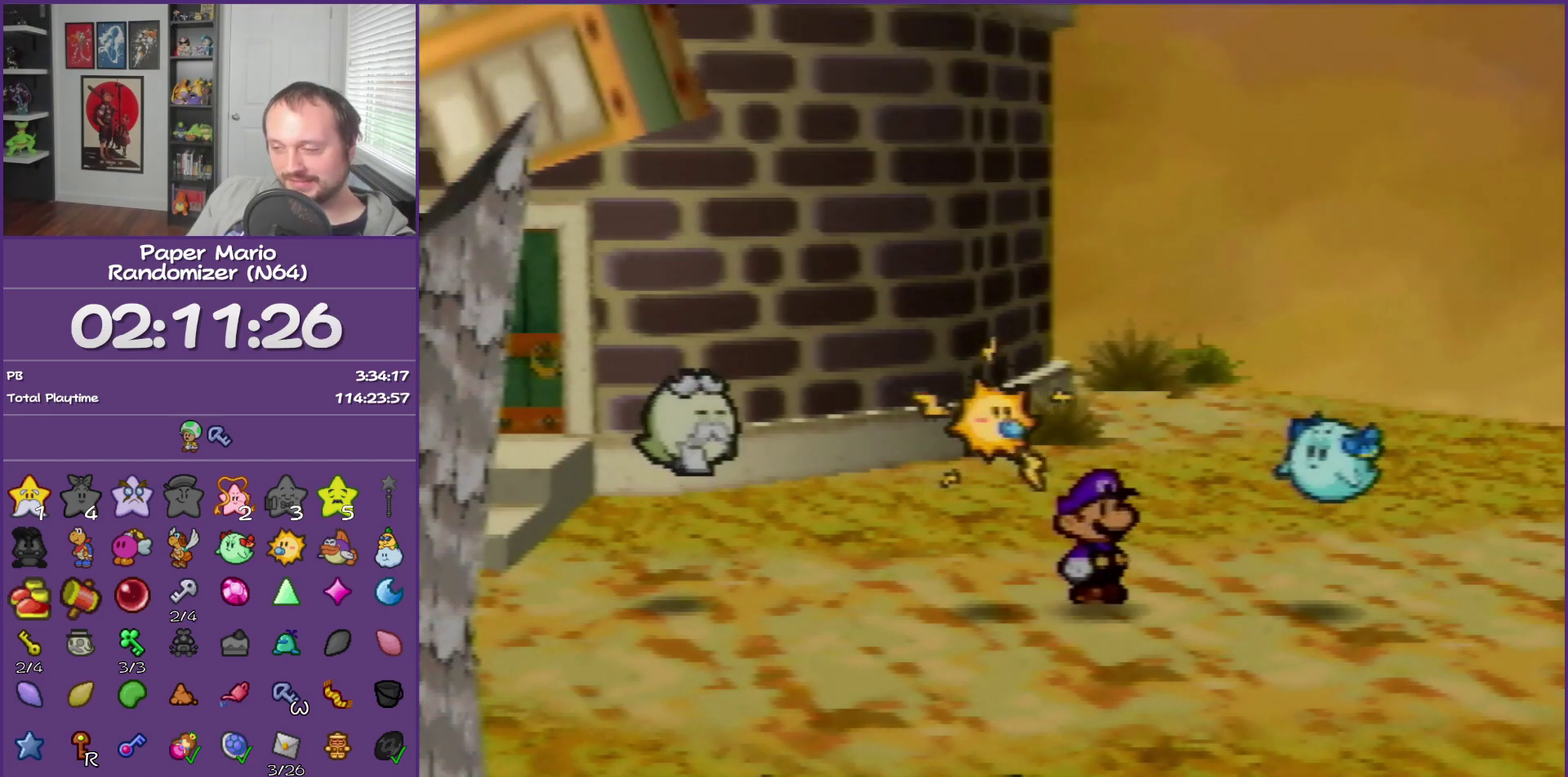
{"buttons": ["B"], "left_stick": "center", "events": []}
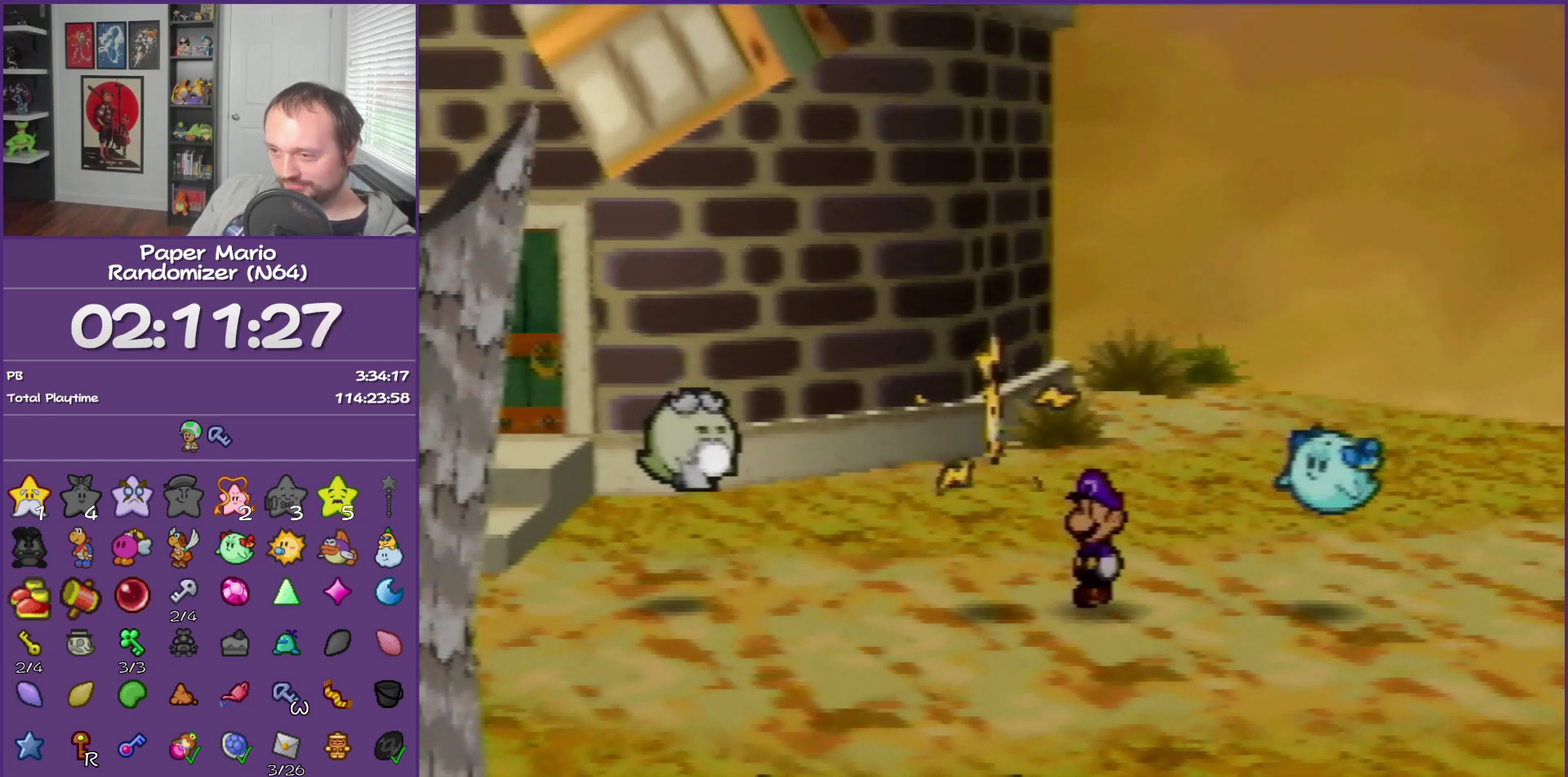
{"buttons": ["B"], "left_stick": "center", "events": []}
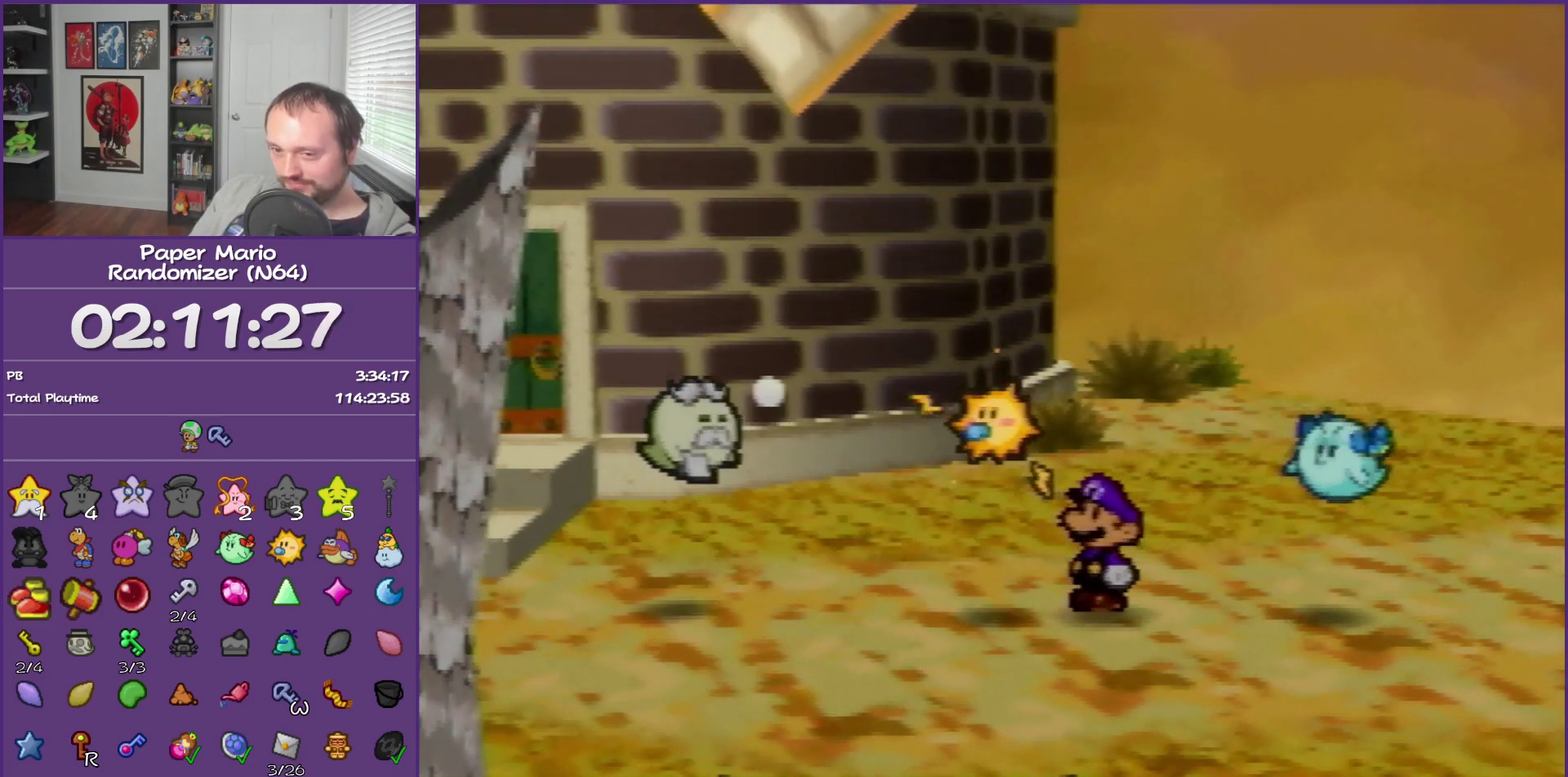
{"buttons": ["B"], "left_stick": "center", "events": []}
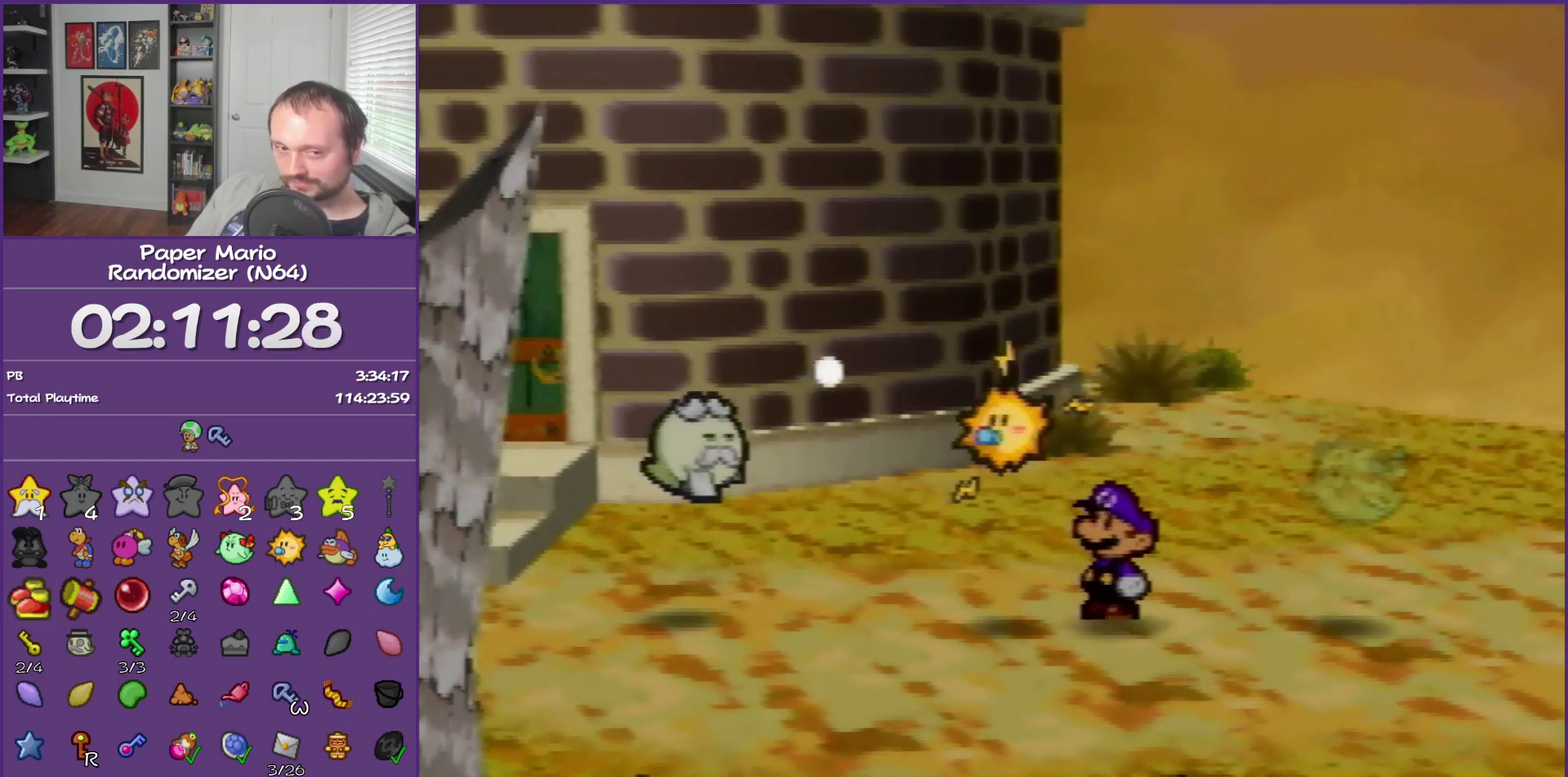
{"buttons": ["B"], "left_stick": "center", "events": []}
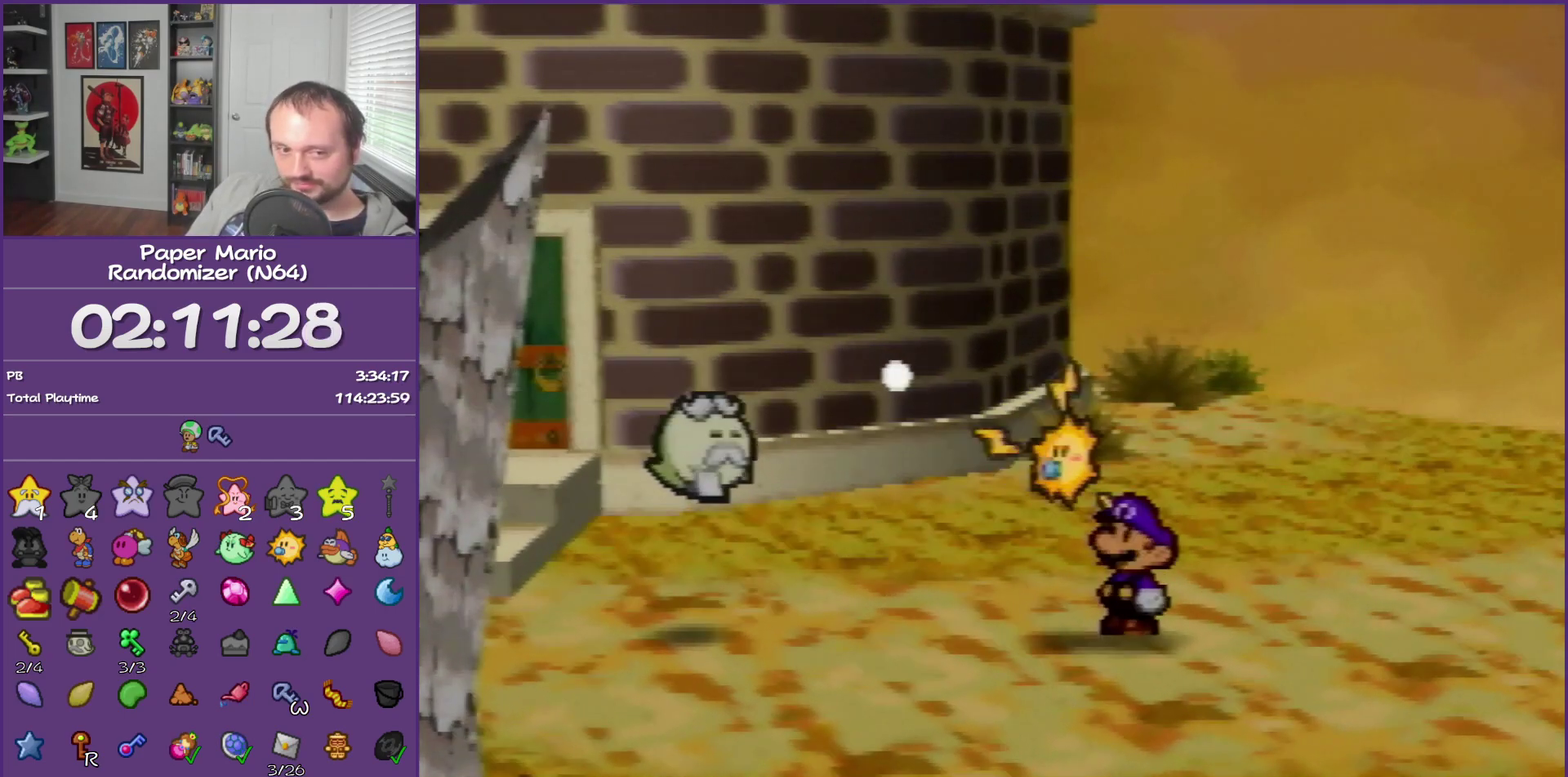
{"buttons": ["B"], "left_stick": "center", "events": []}
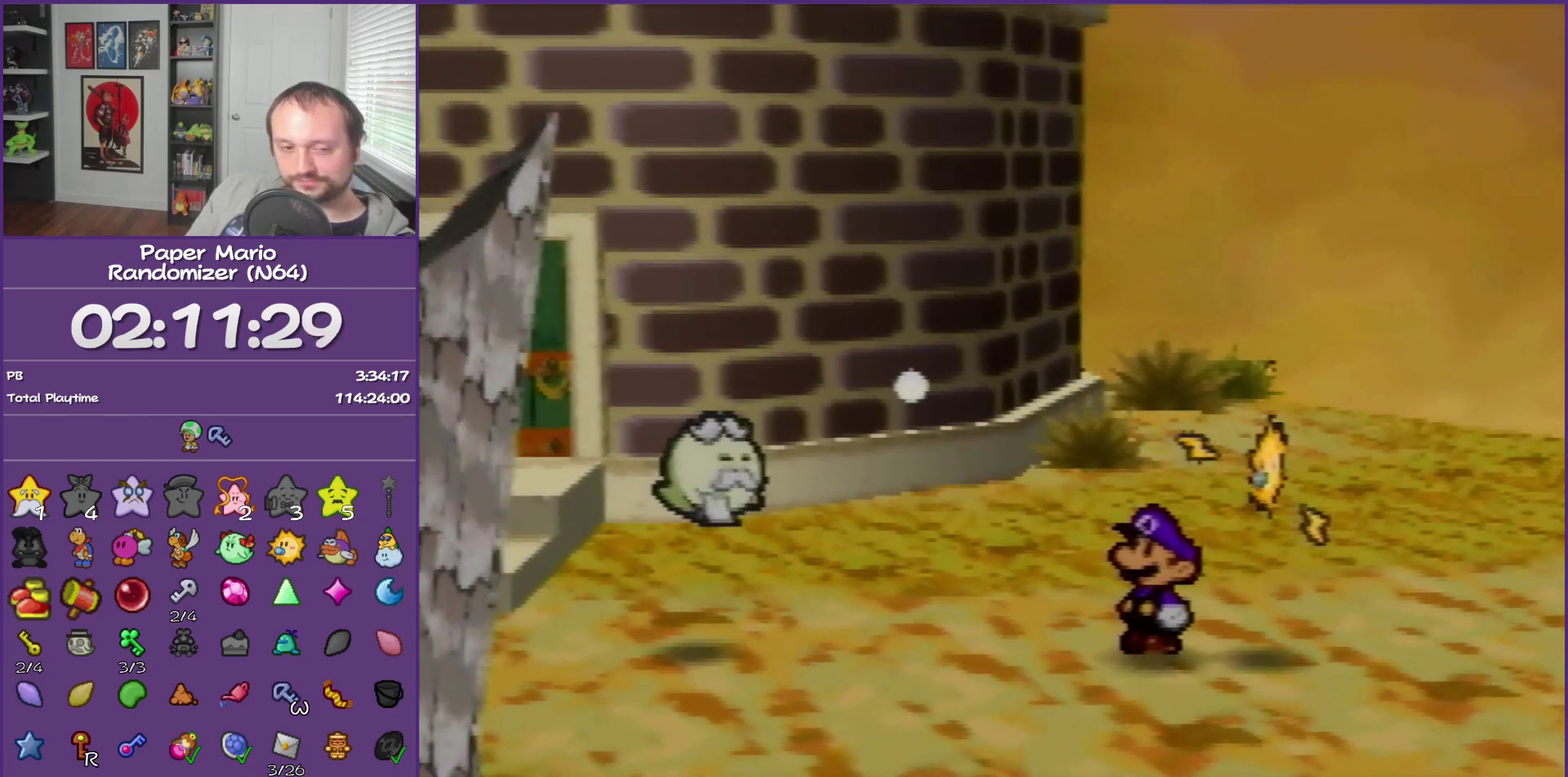
{"buttons": ["B"], "left_stick": "center", "events": []}
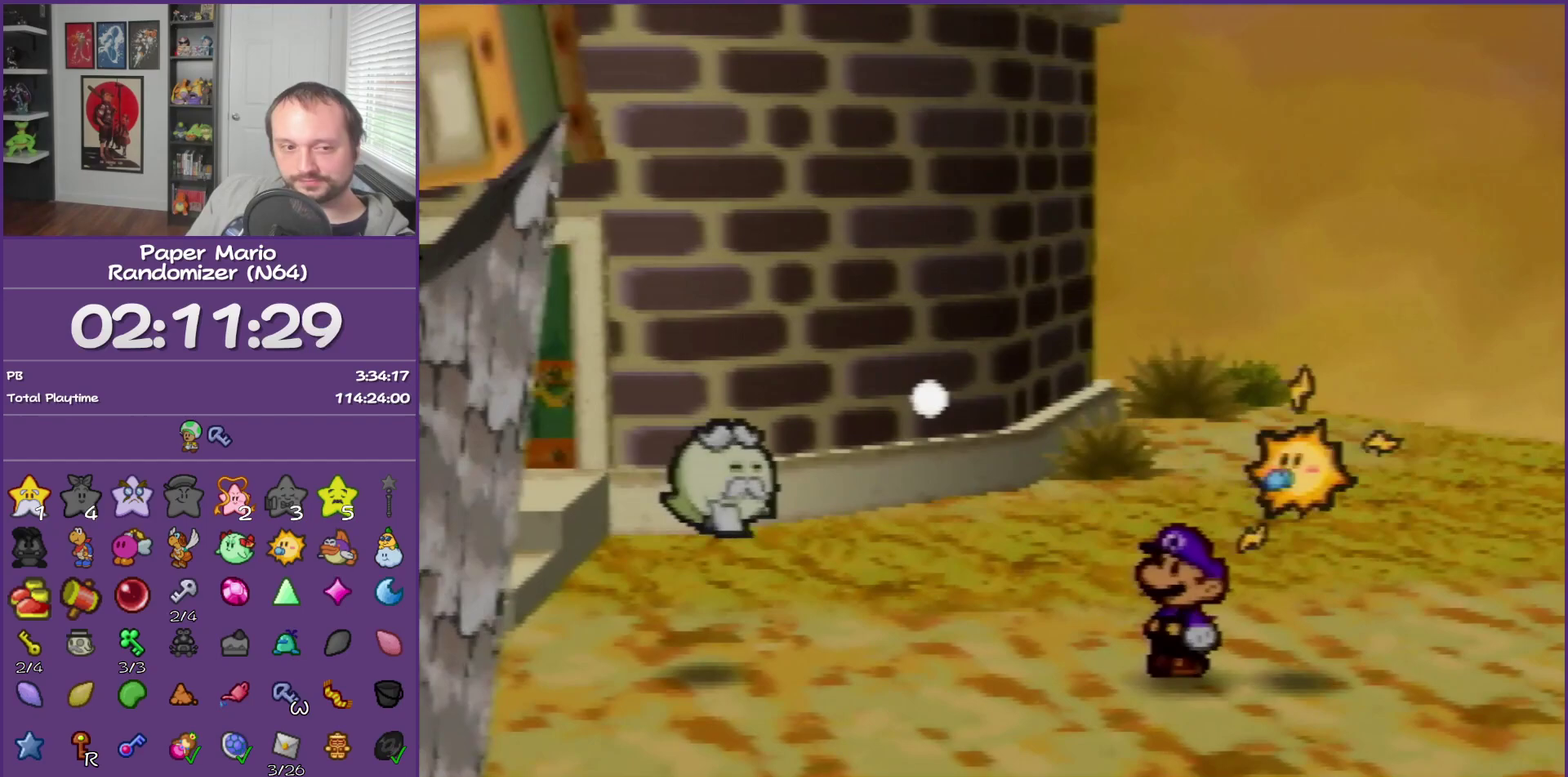
{"buttons": ["B"], "left_stick": "center", "events": []}
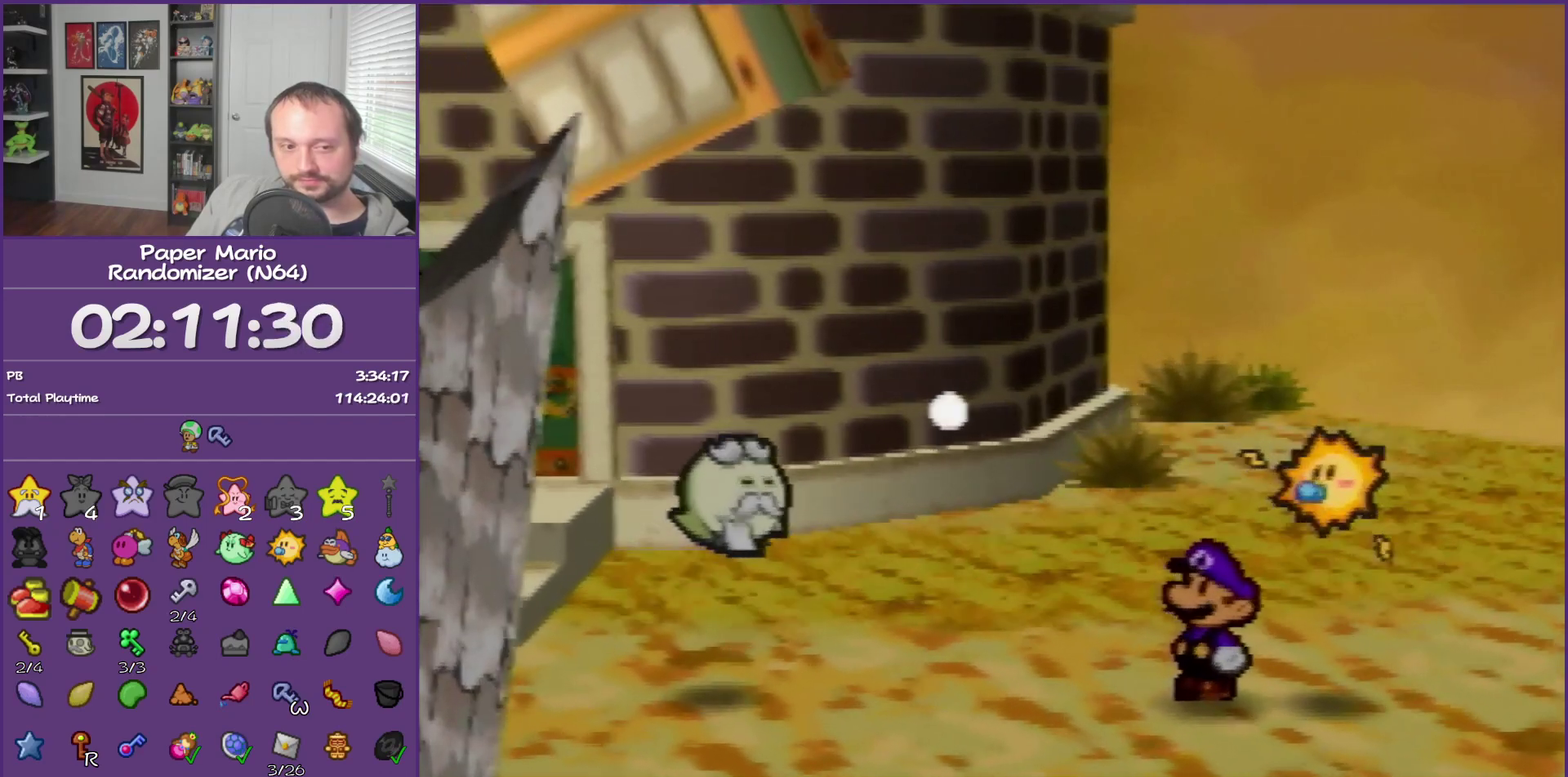
{"buttons": ["B"], "left_stick": "center", "events": []}
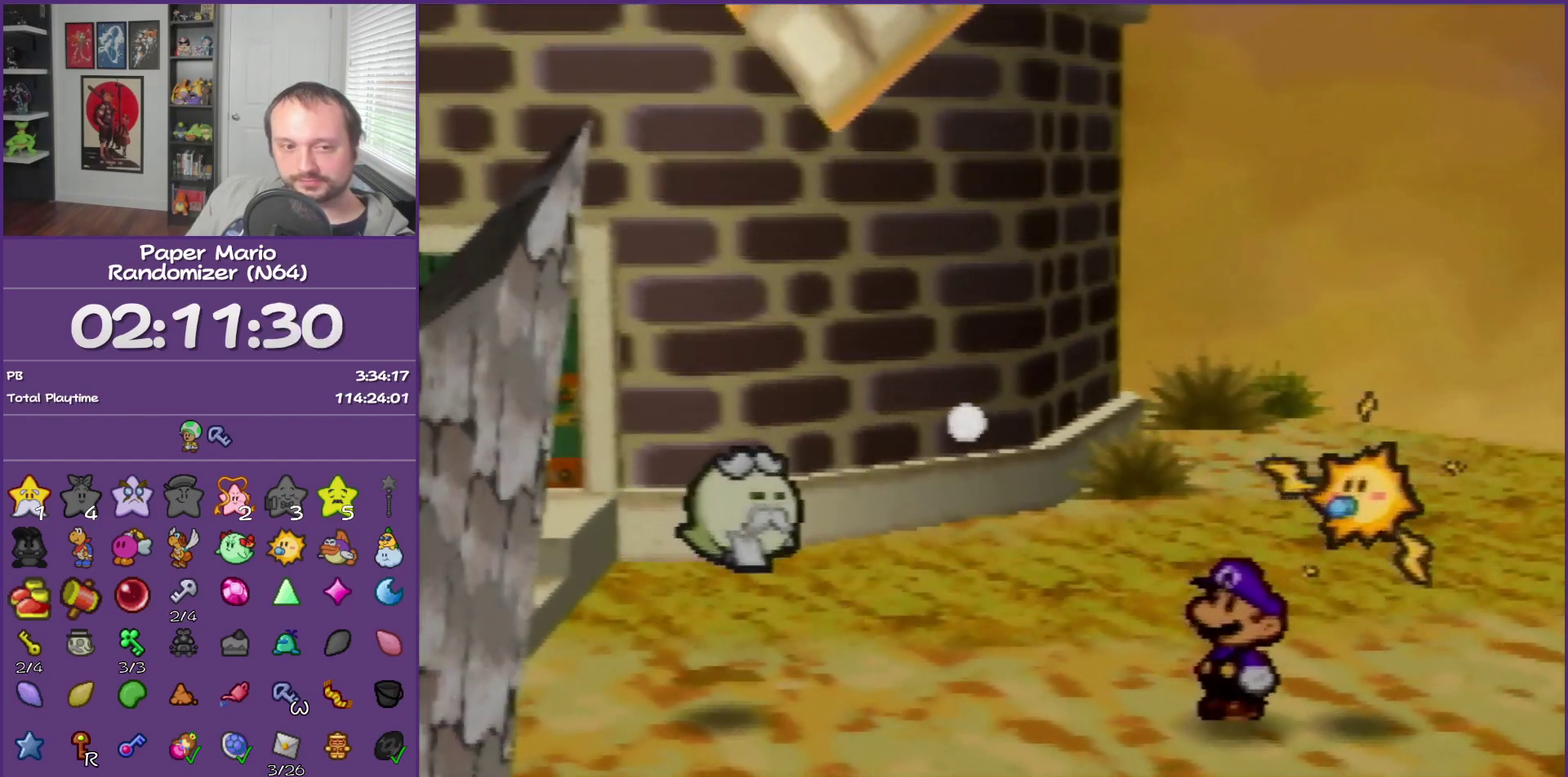
{"buttons": ["B"], "left_stick": "center", "events": []}
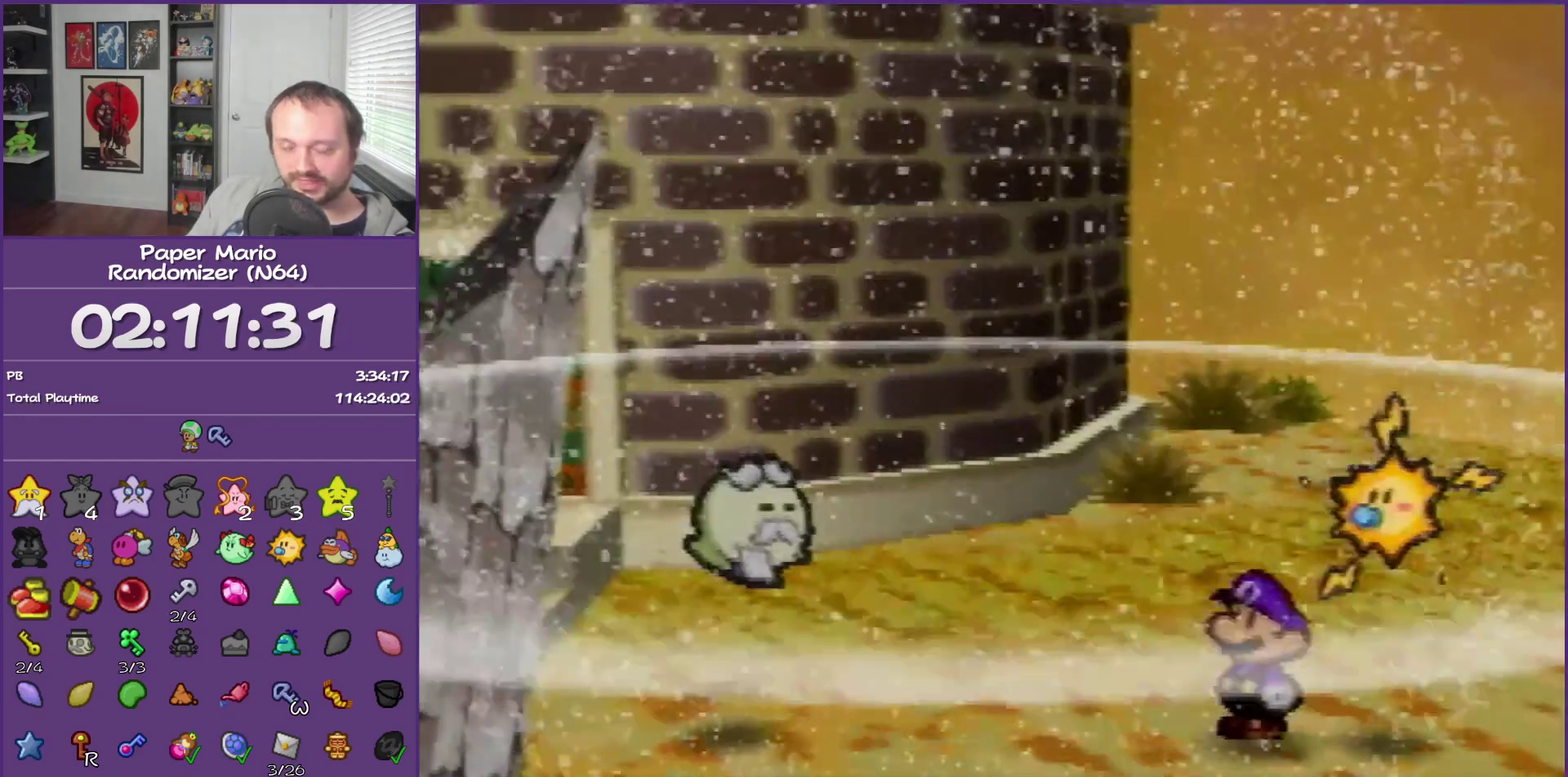
{"buttons": ["B"], "left_stick": "center", "events": []}
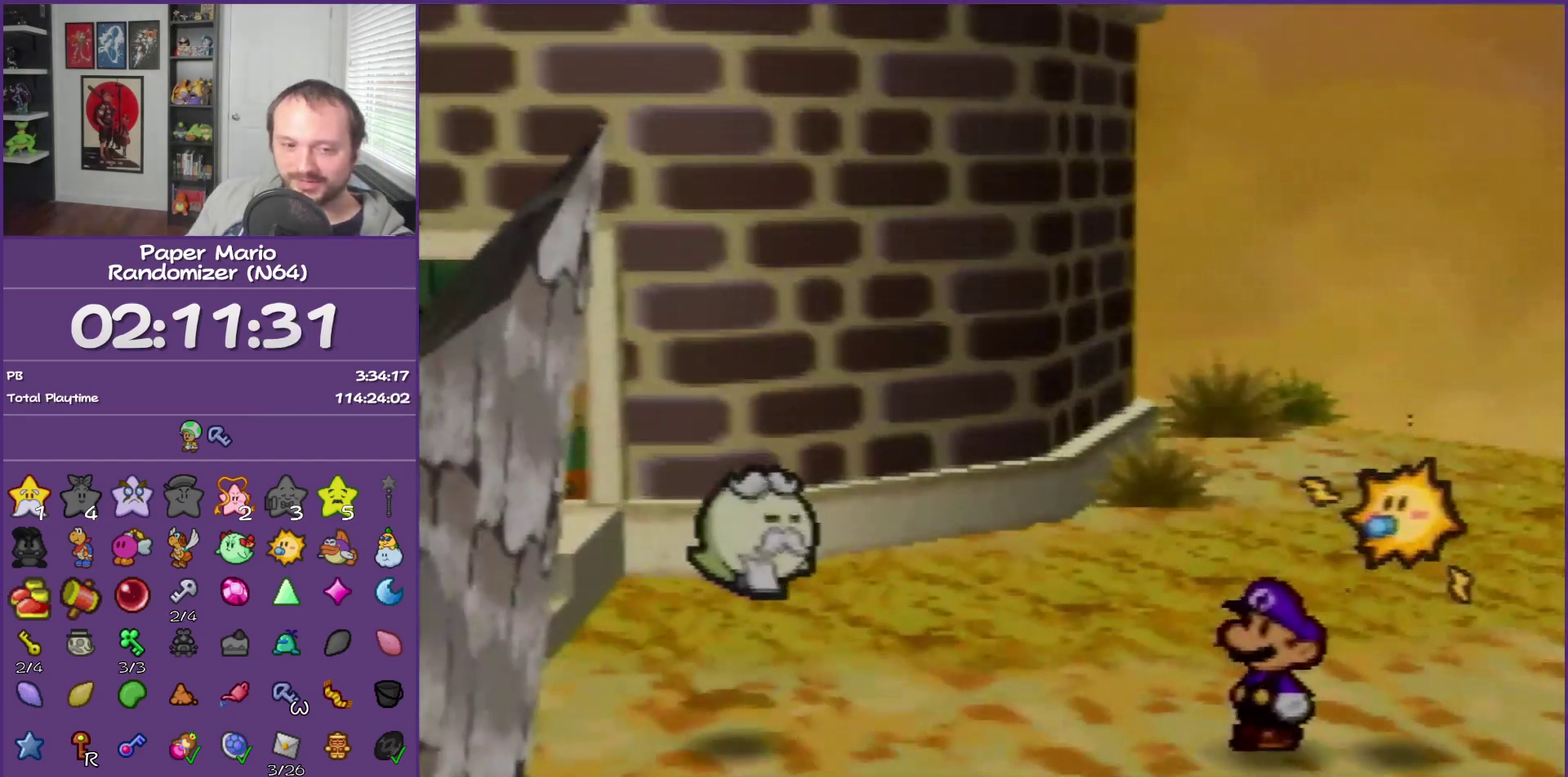
{"buttons": ["B"], "left_stick": "center", "events": []}
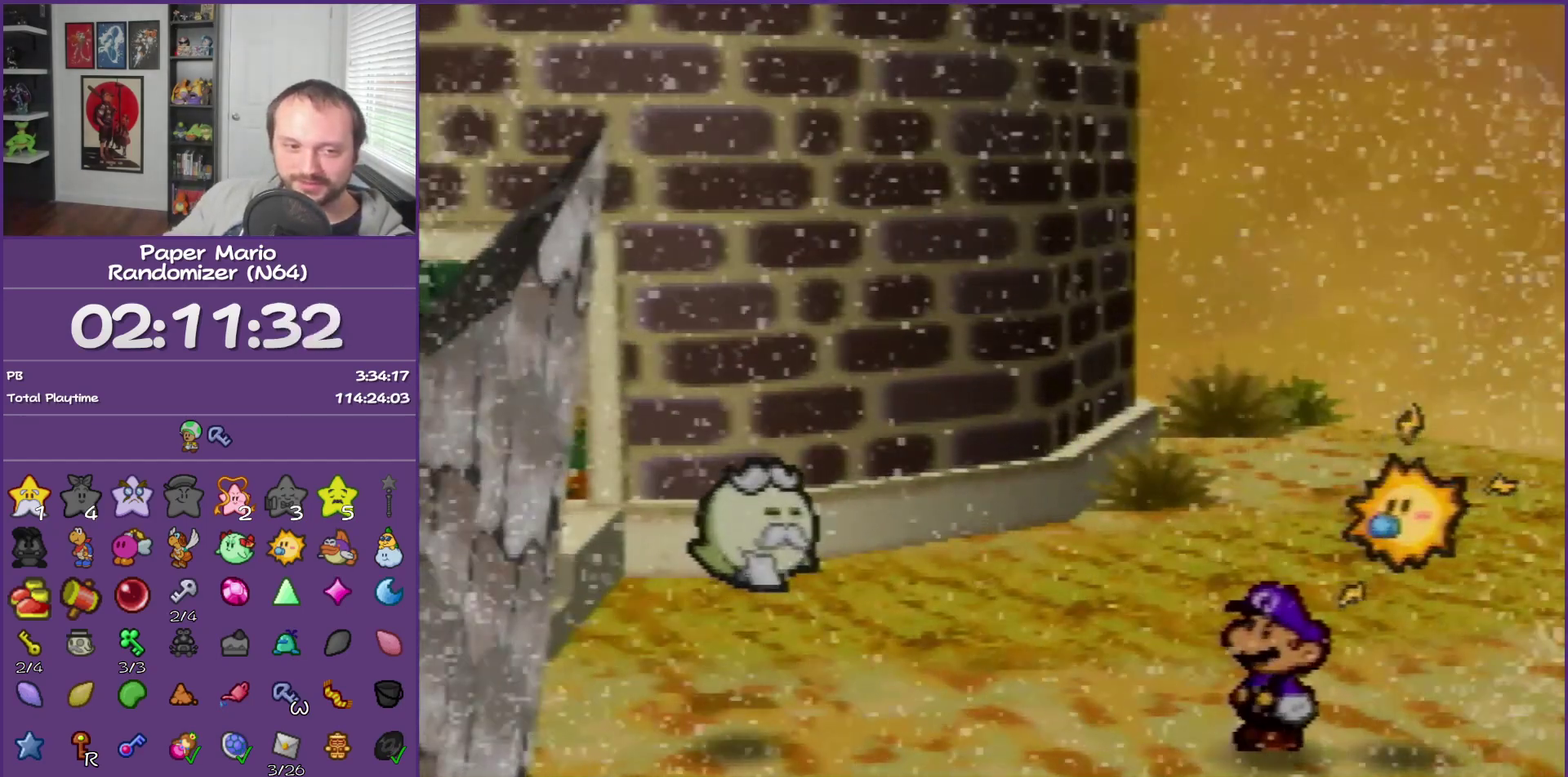
{"buttons": ["B"], "left_stick": "center", "events": []}
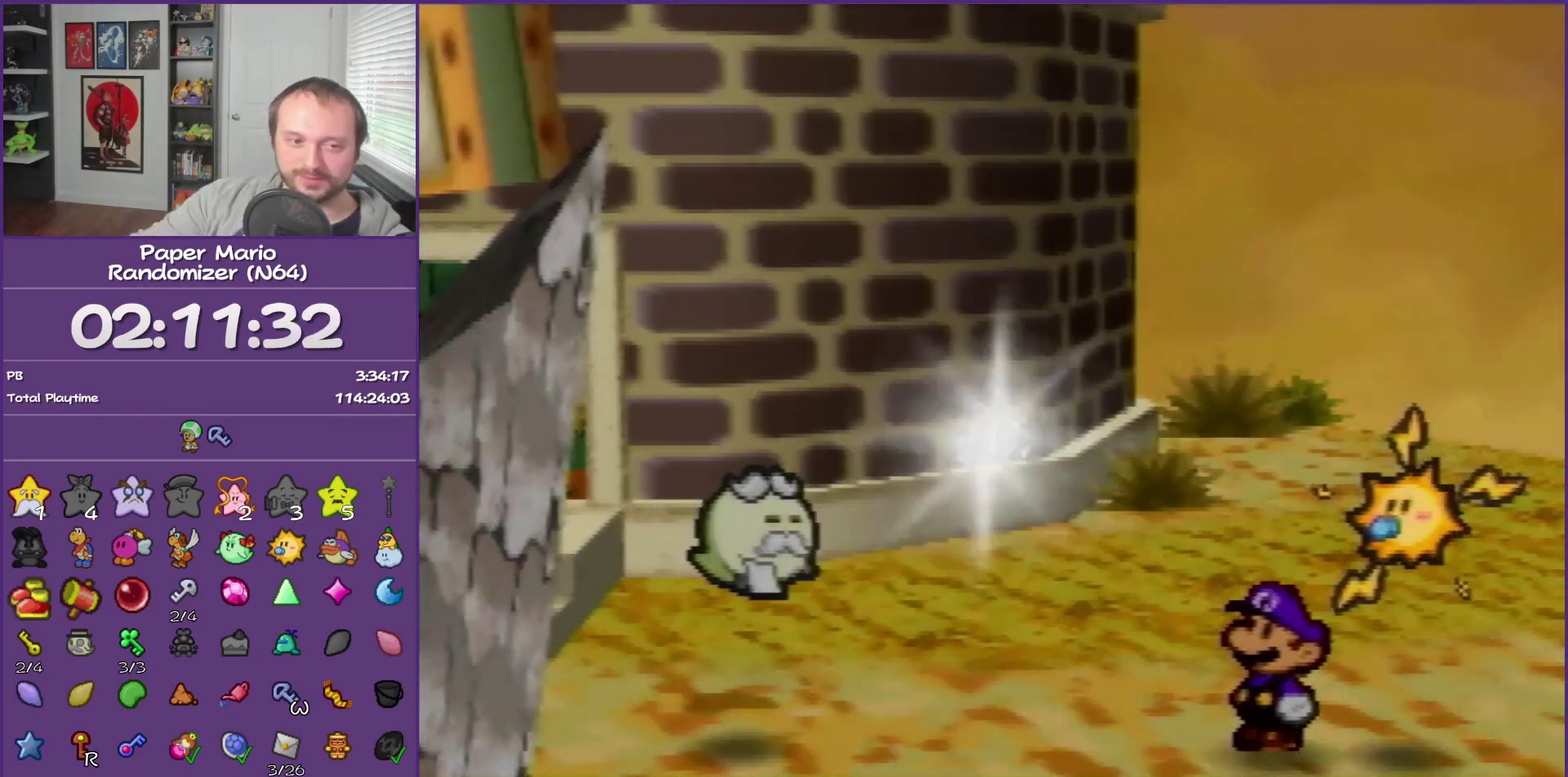
{"buttons": ["B"], "left_stick": "center", "events": []}
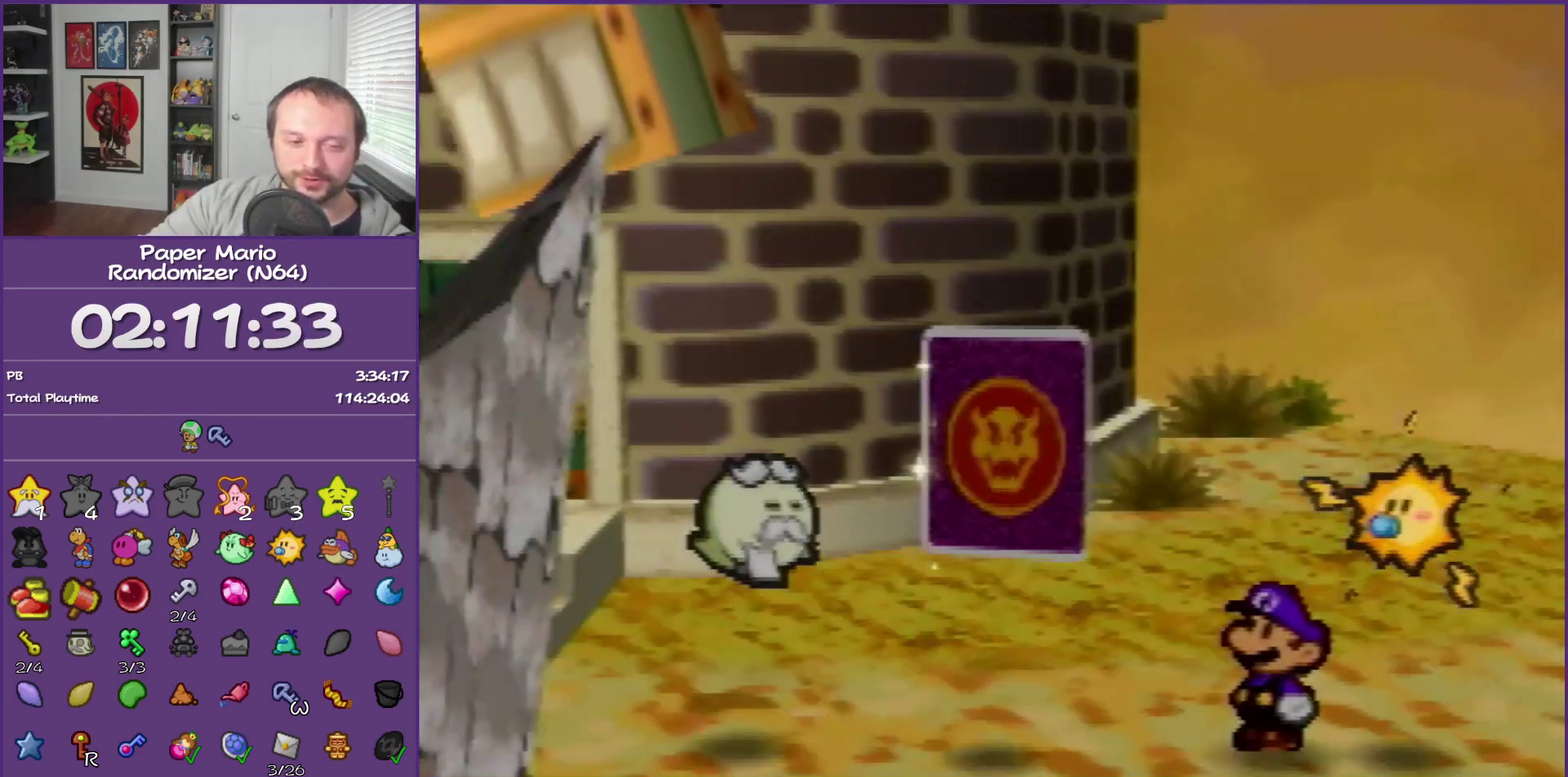
{"buttons": ["B"], "left_stick": "center", "events": []}
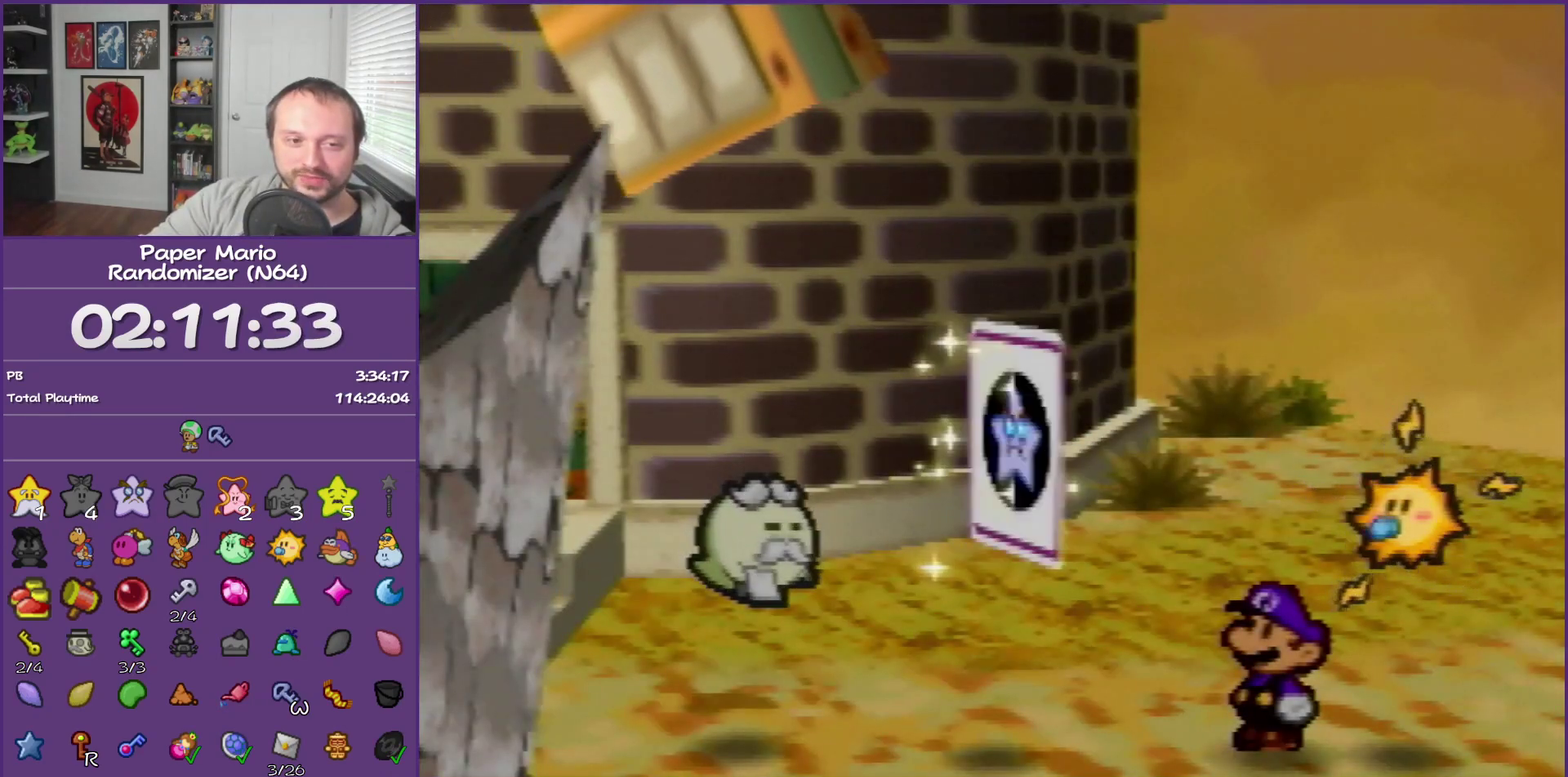
{"buttons": ["B"], "left_stick": "center", "events": []}
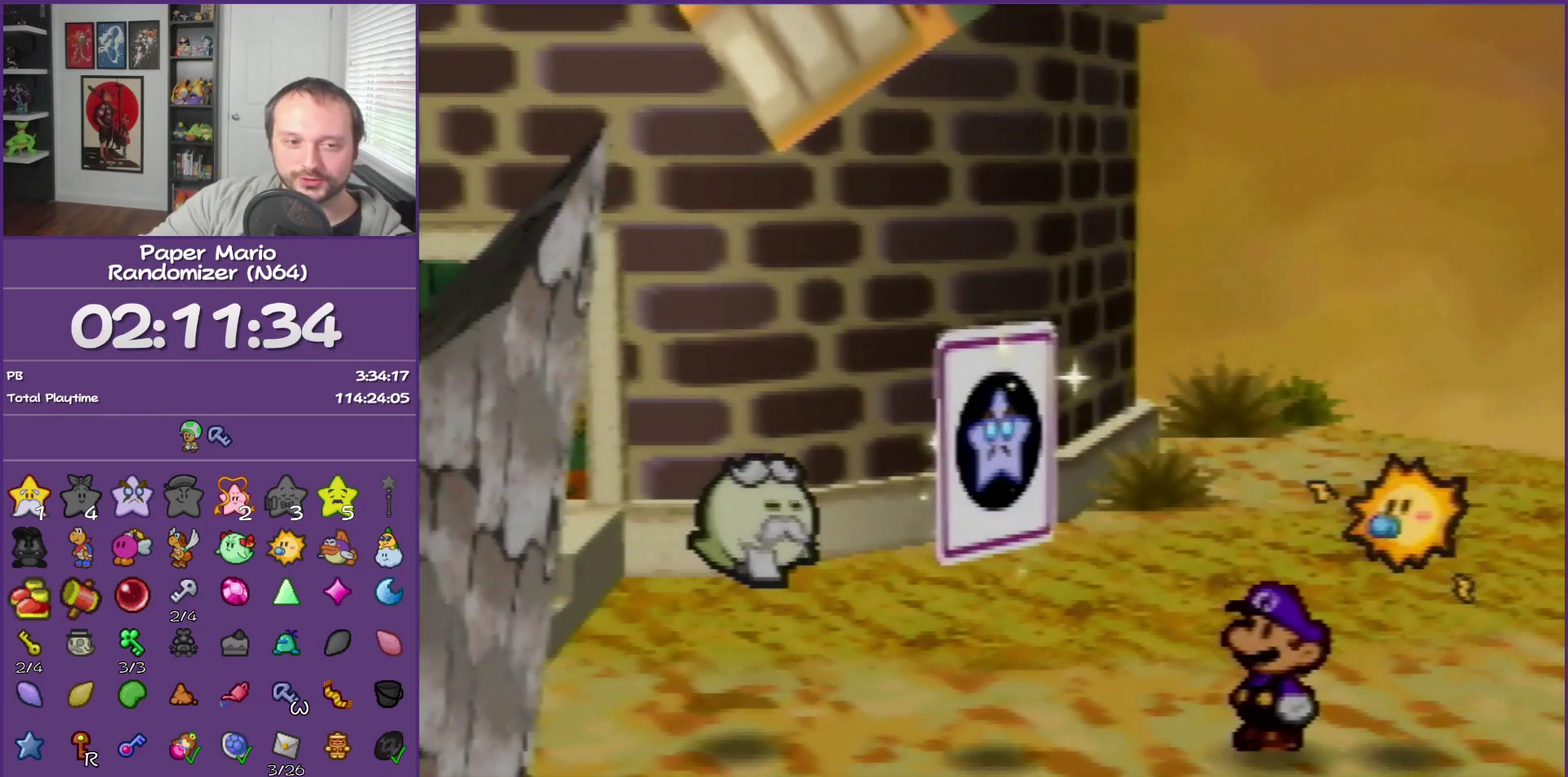
{"buttons": ["B"], "left_stick": "center", "events": []}
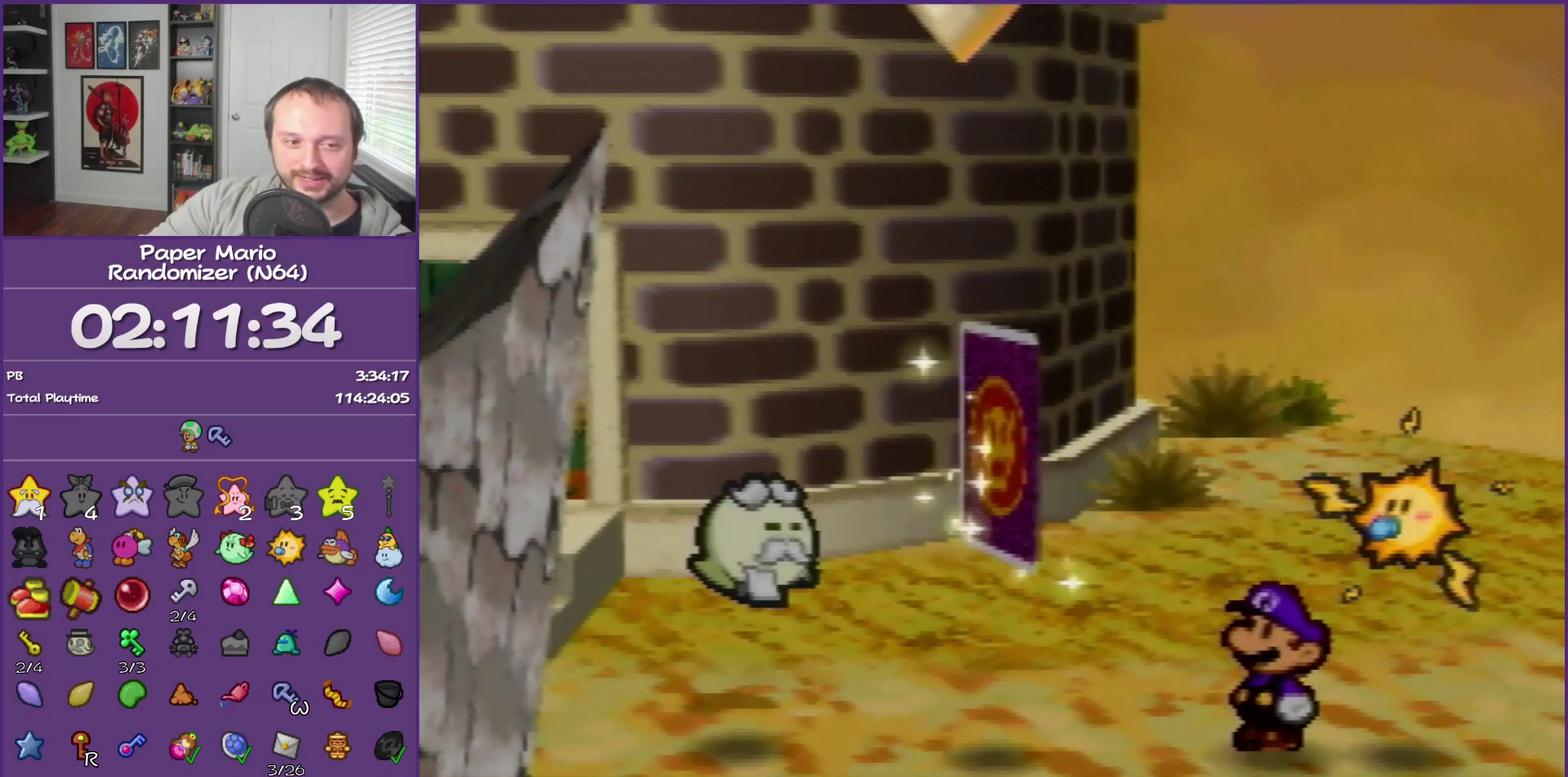
{"buttons": ["B"], "left_stick": "center", "events": []}